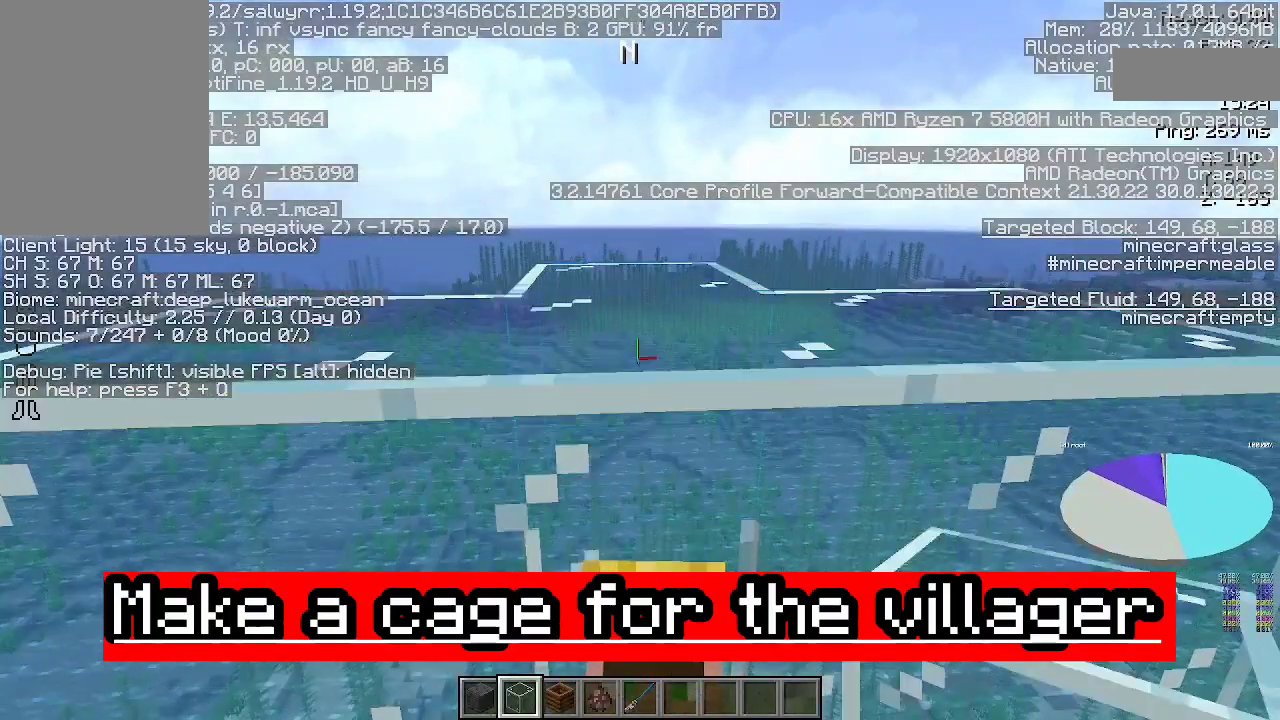
Gameplay with keyboard and mouse; each line is a JSON object with the keys and mouse buttons held at the frame after it. "events" lists presses ("down") and releases ("up") of "a", "d", "s", "space", "w", "mouse_left" and "mouse_right" between this image and that frame as [ms after this image, input, new state], when the widget could be followed in between. "mouse_left", "mouse_right" = the "left", "right" buttons of the "mouse" list. No other keys are recorded. Fast repeated clicks can show as one long hold. Not read: mouse_move.
{"keys": [], "mouse": [], "events": []}
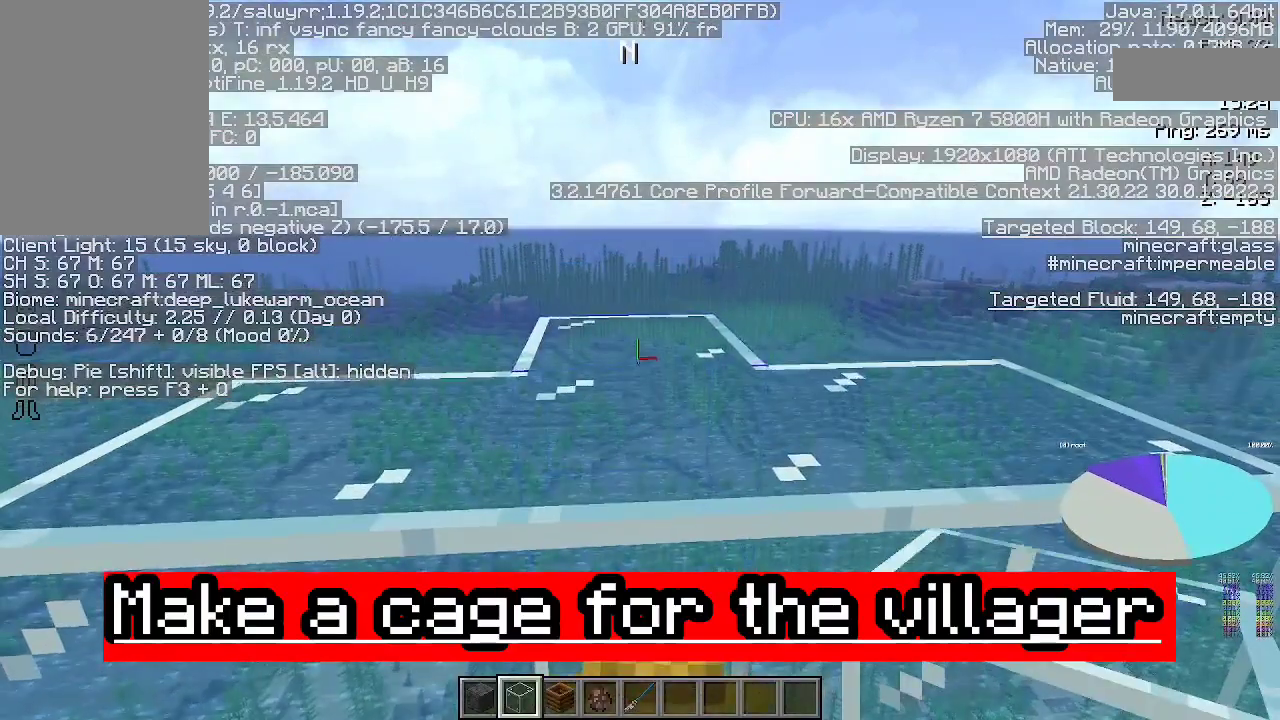
{"keys": [], "mouse": [], "events": []}
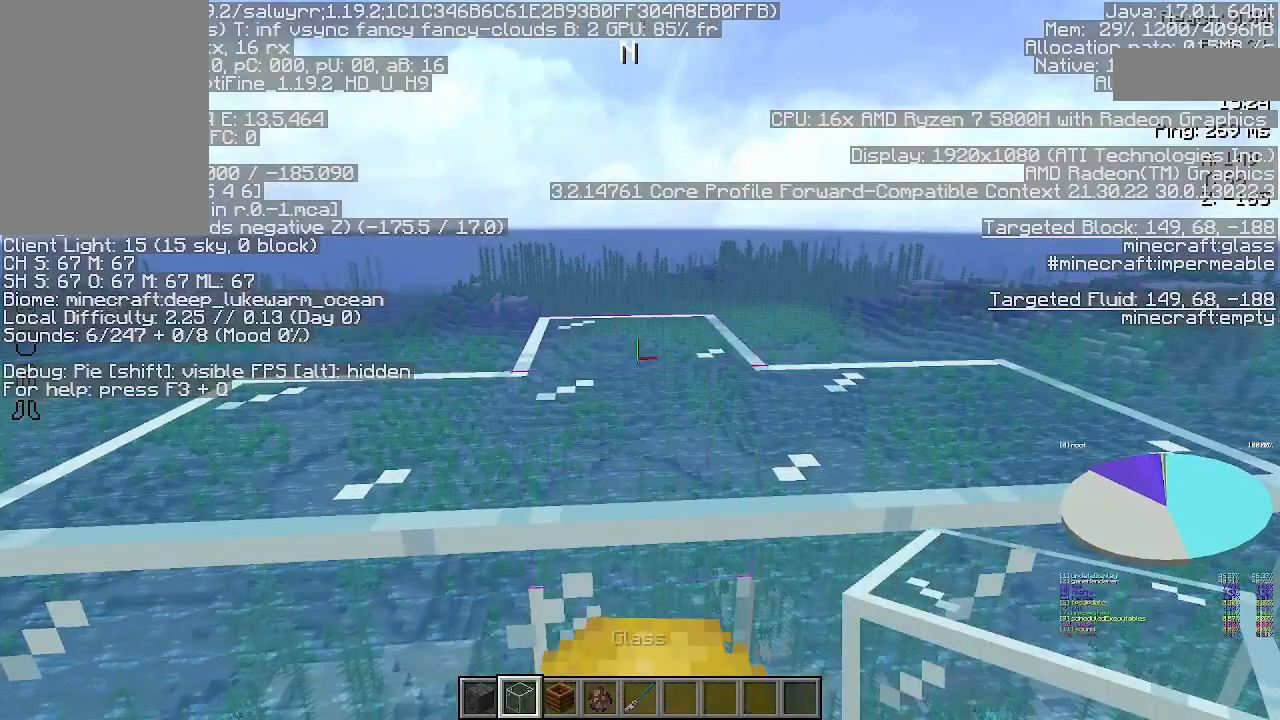
{"keys": [], "mouse": [], "events": []}
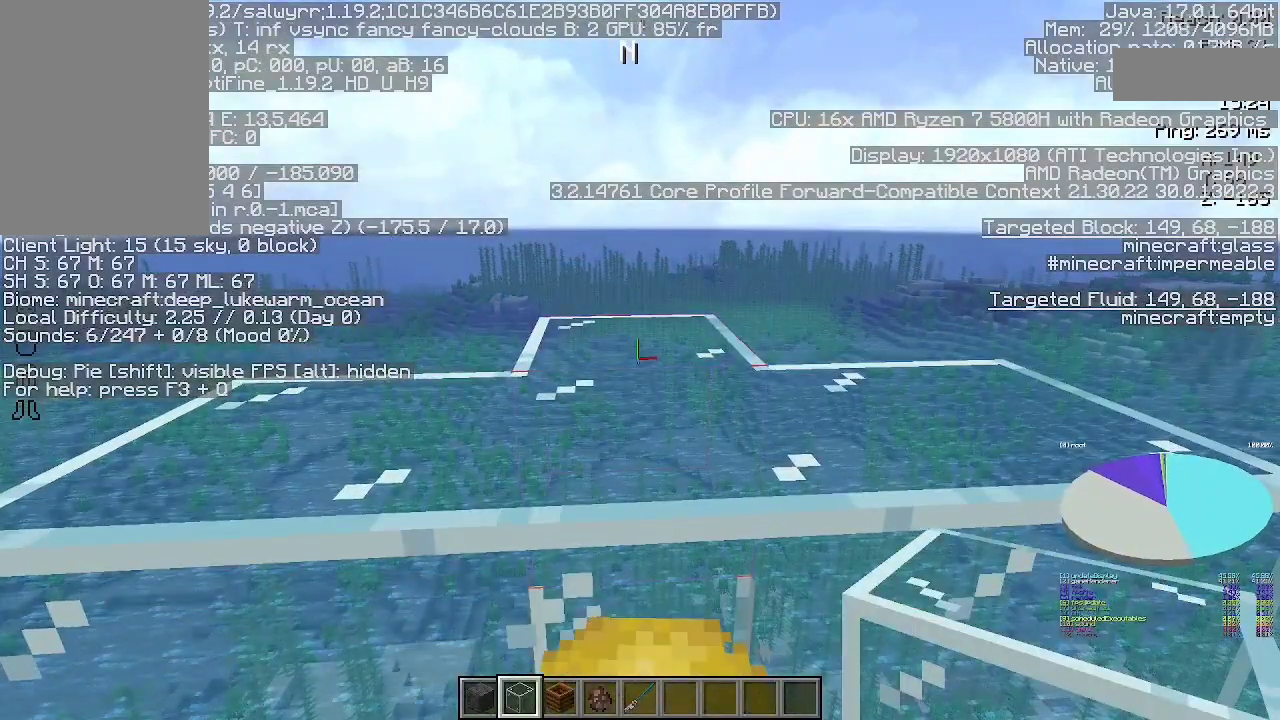
{"keys": [], "mouse": [], "events": []}
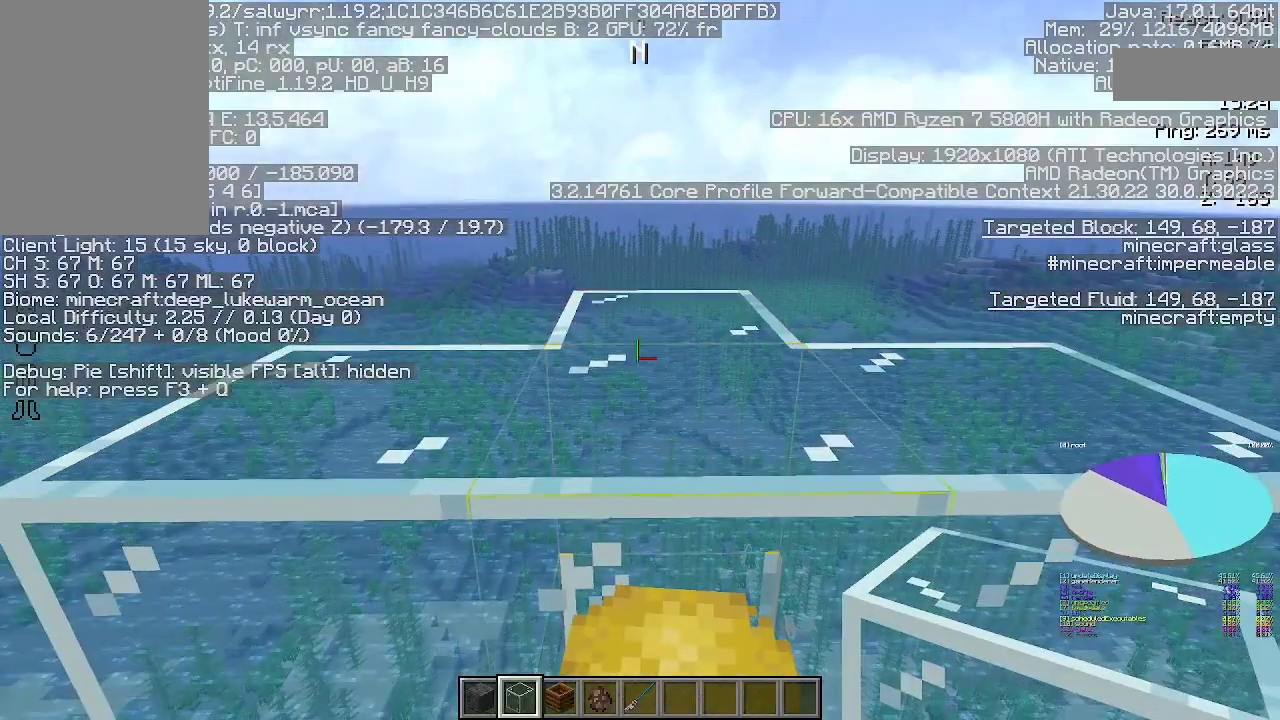
{"keys": [], "mouse": ["left"], "events": [[400, "mouse_left", "down"]]}
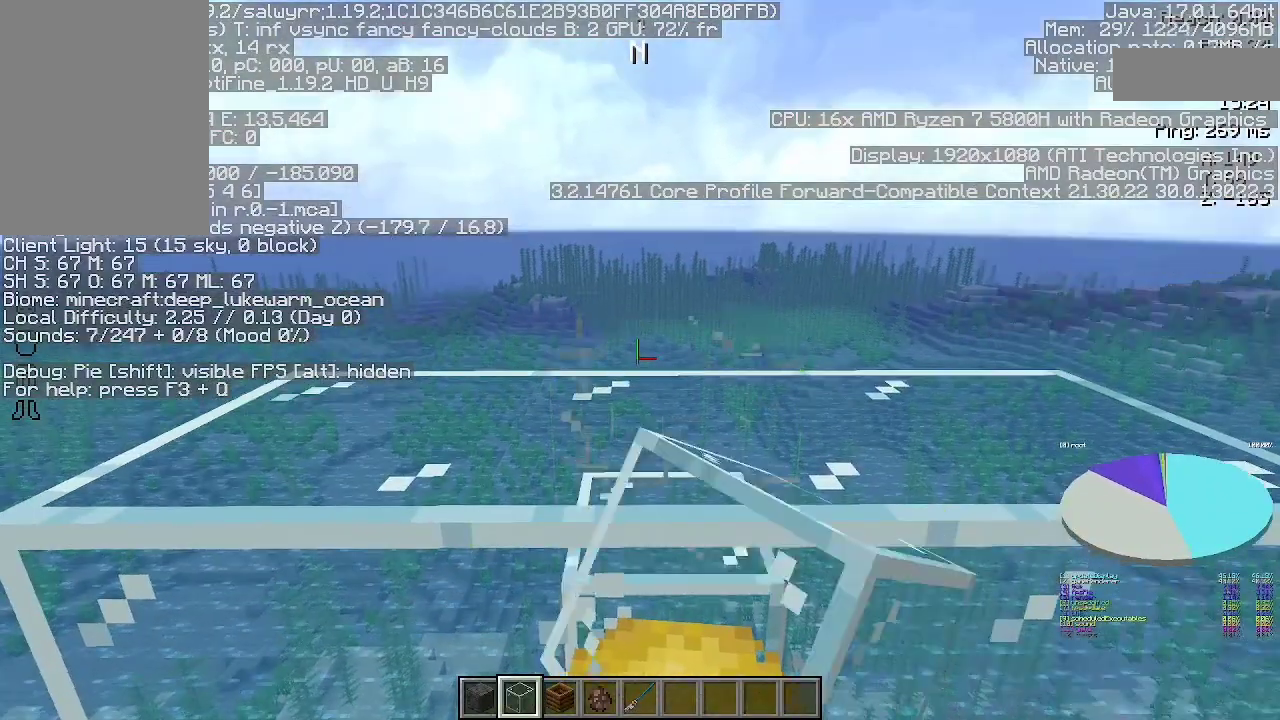
{"keys": [], "mouse": [], "events": [[67, "mouse_left", "up"], [233, "mouse_left", "down"], [333, "mouse_left", "up"]]}
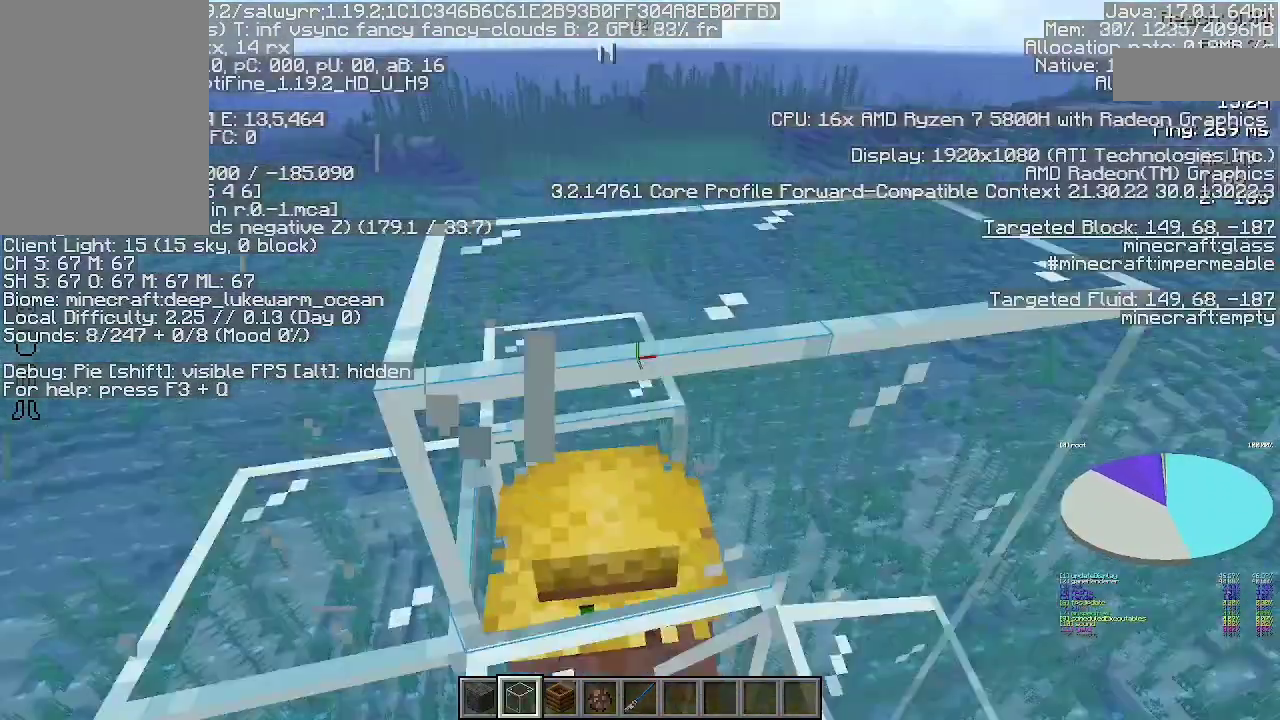
{"keys": [], "mouse": ["left"], "events": [[500, "mouse_left", "down"]]}
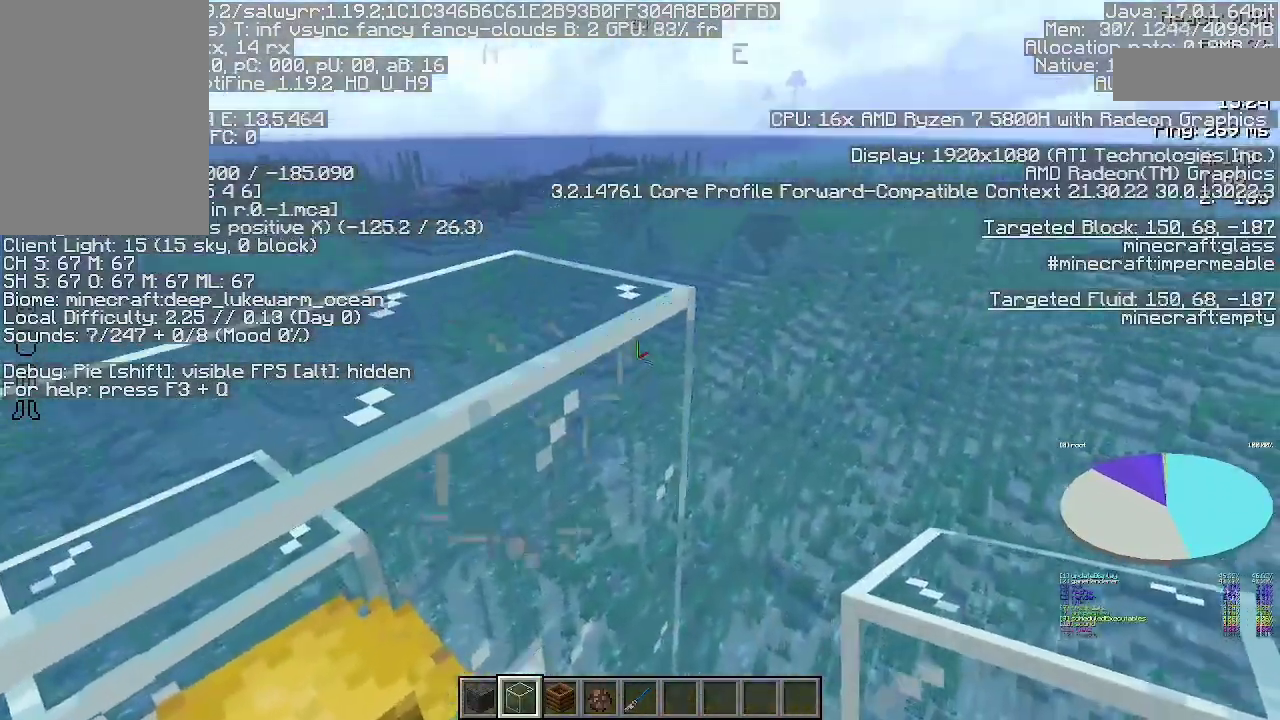
{"keys": [], "mouse": [], "events": [[67, "mouse_left", "up"]]}
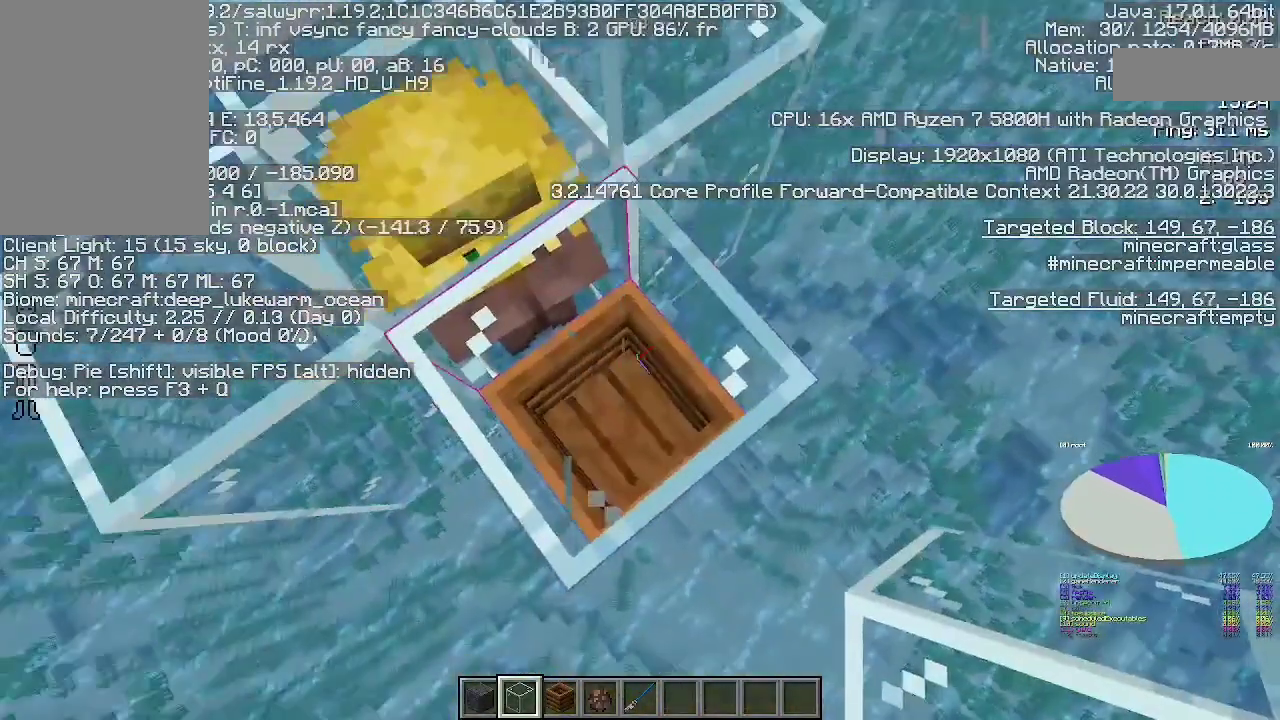
{"keys": ["s"], "mouse": [], "events": [[500, "s", "down"]]}
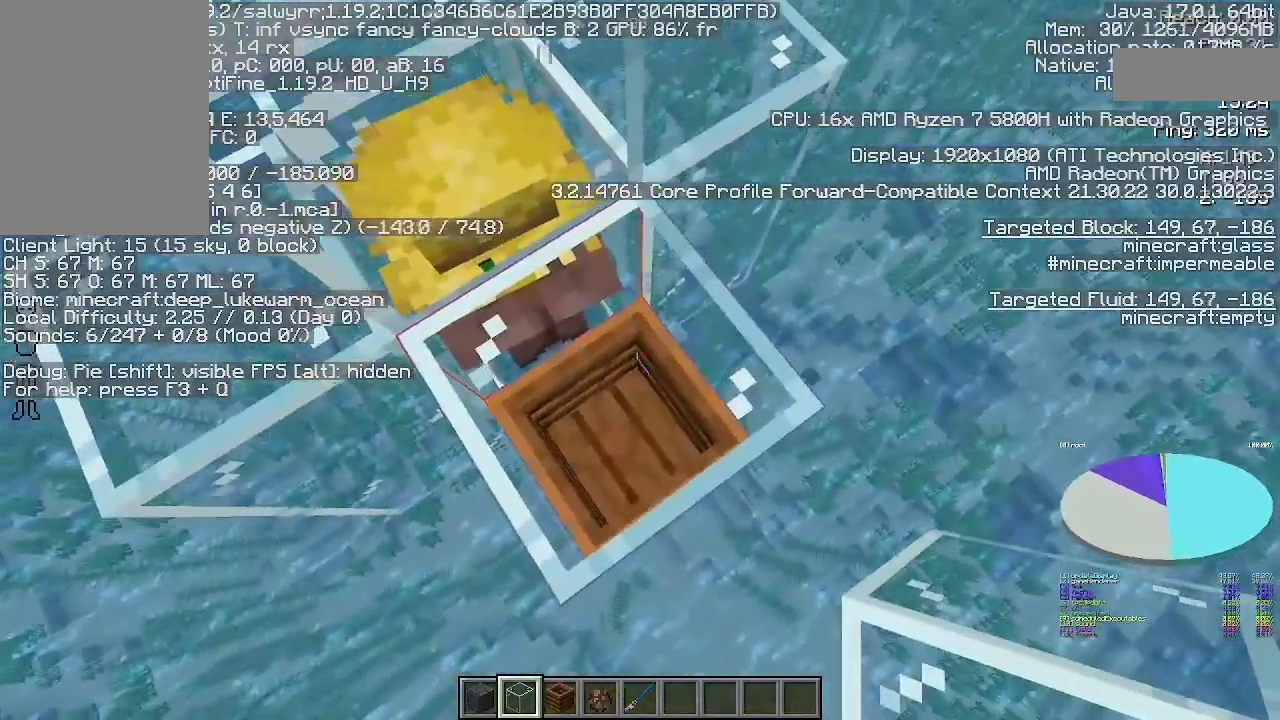
{"keys": [], "mouse": [], "events": [[33, "a", "down"], [233, "a", "up"], [467, "s", "up"]]}
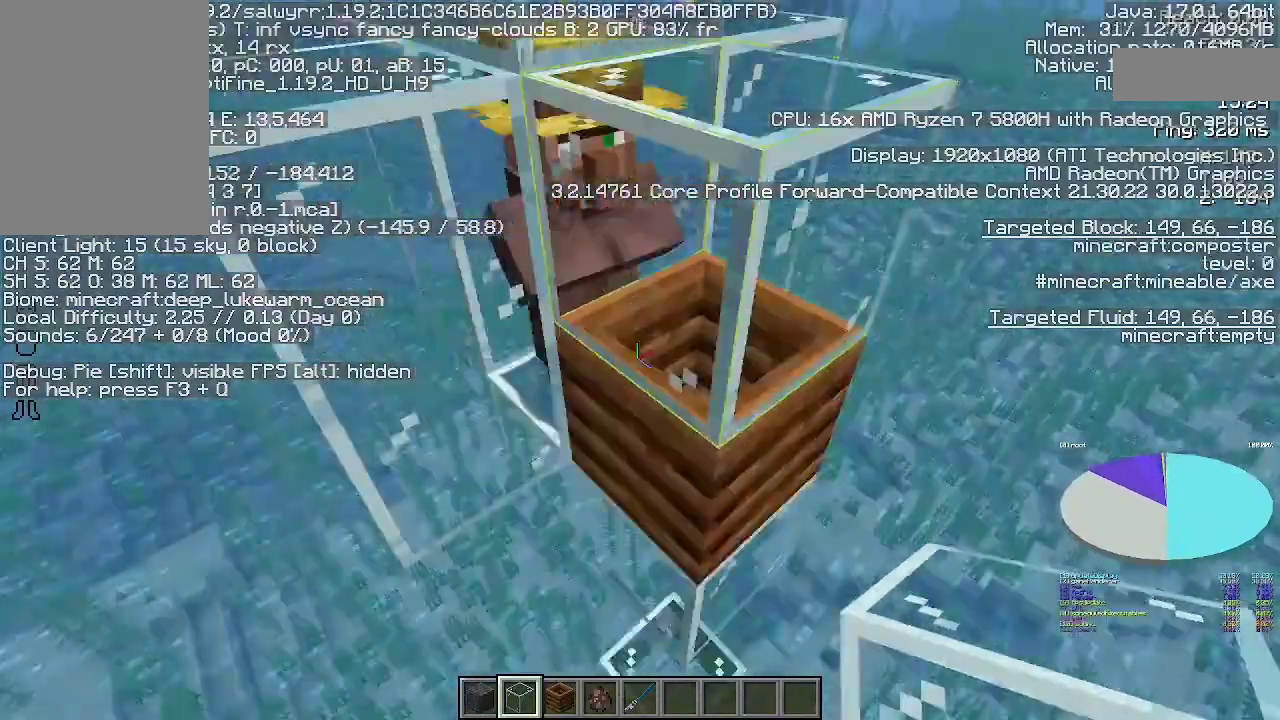
{"keys": ["space"], "mouse": [], "events": [[100, "space", "down"], [233, "space", "up"], [267, "space", "down"]]}
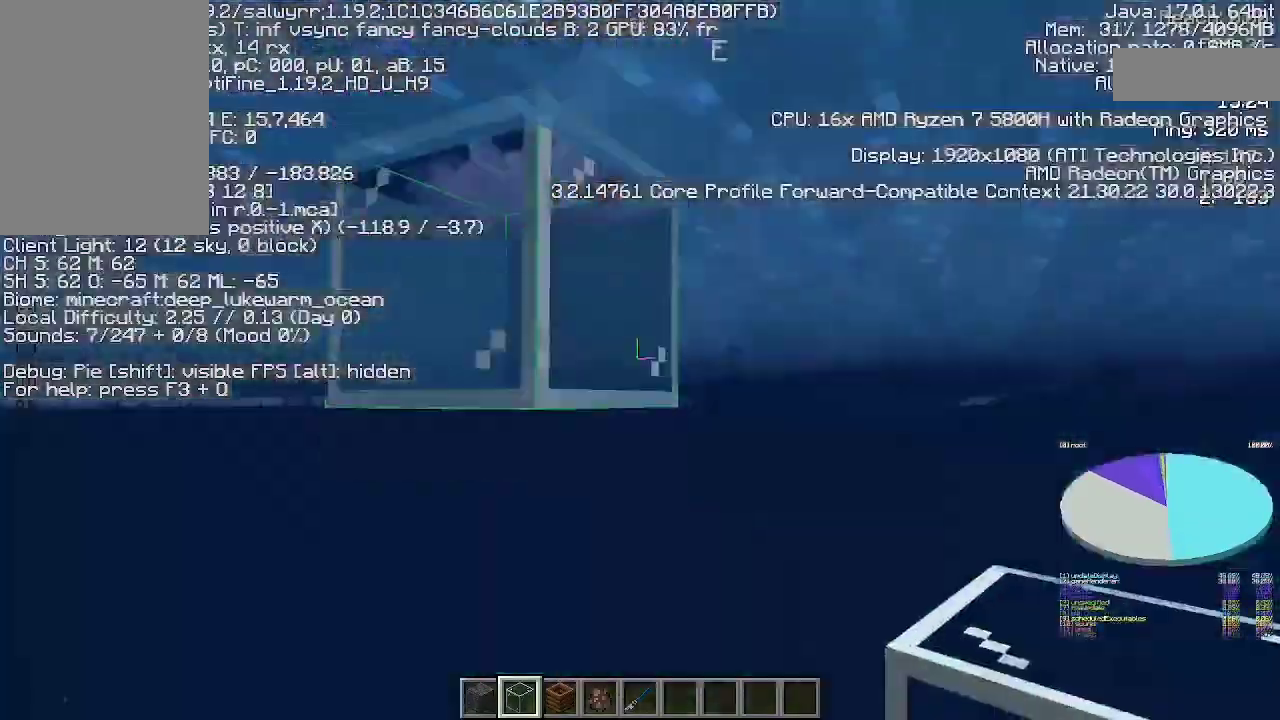
{"keys": [], "mouse": [], "events": [[467, "space", "up"]]}
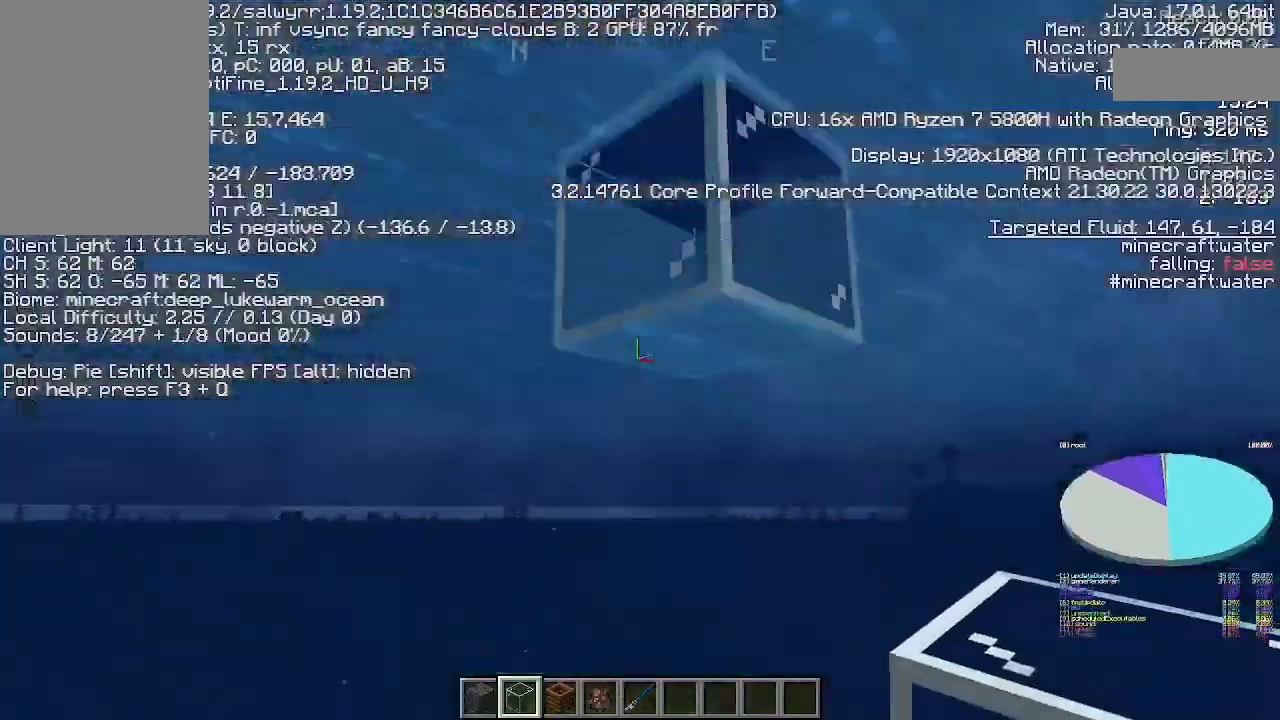
{"keys": ["space"], "mouse": [], "events": [[267, "space", "down"], [367, "space", "up"], [400, "space", "down"]]}
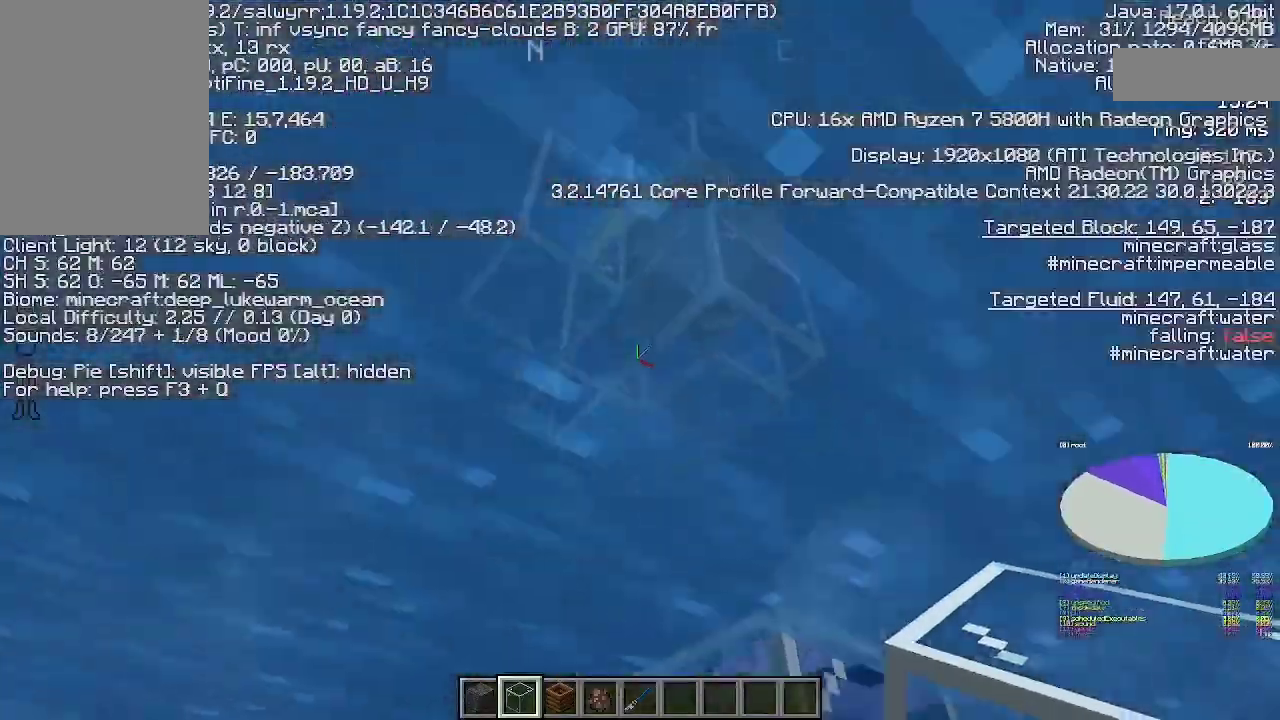
{"keys": ["space"], "mouse": [], "events": []}
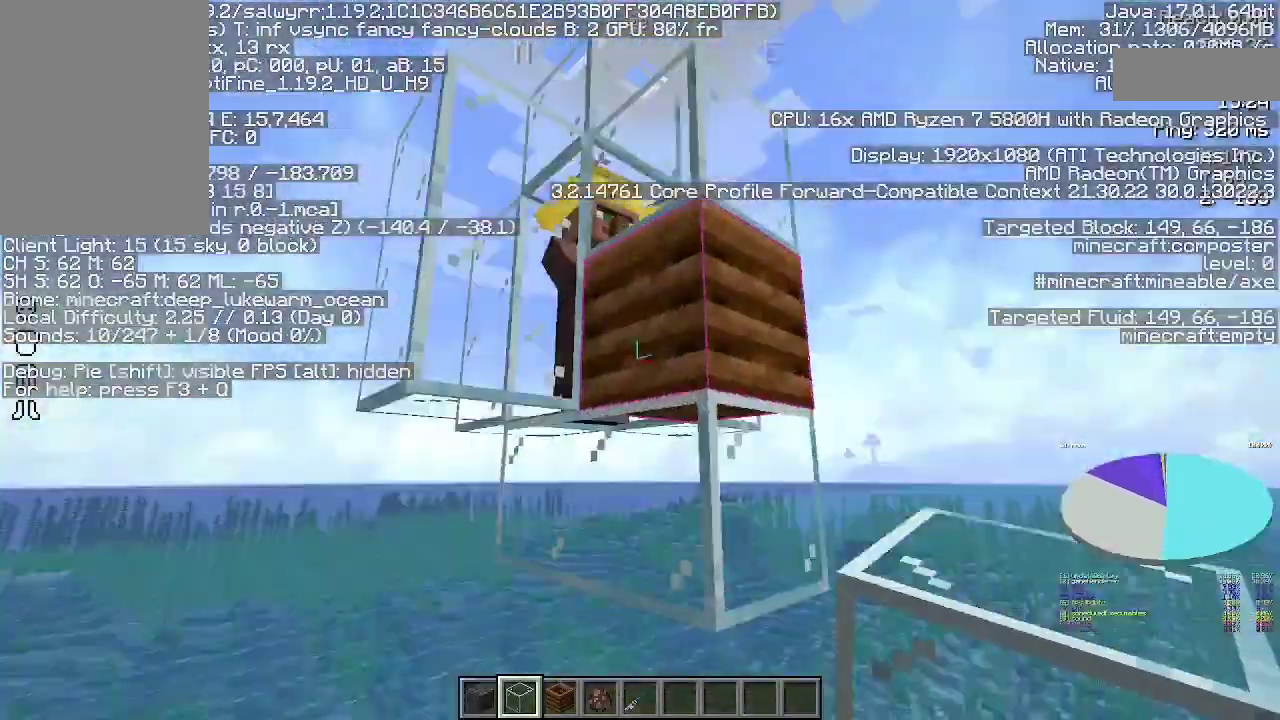
{"keys": ["a"], "mouse": [], "events": [[200, "space", "up"], [433, "a", "down"]]}
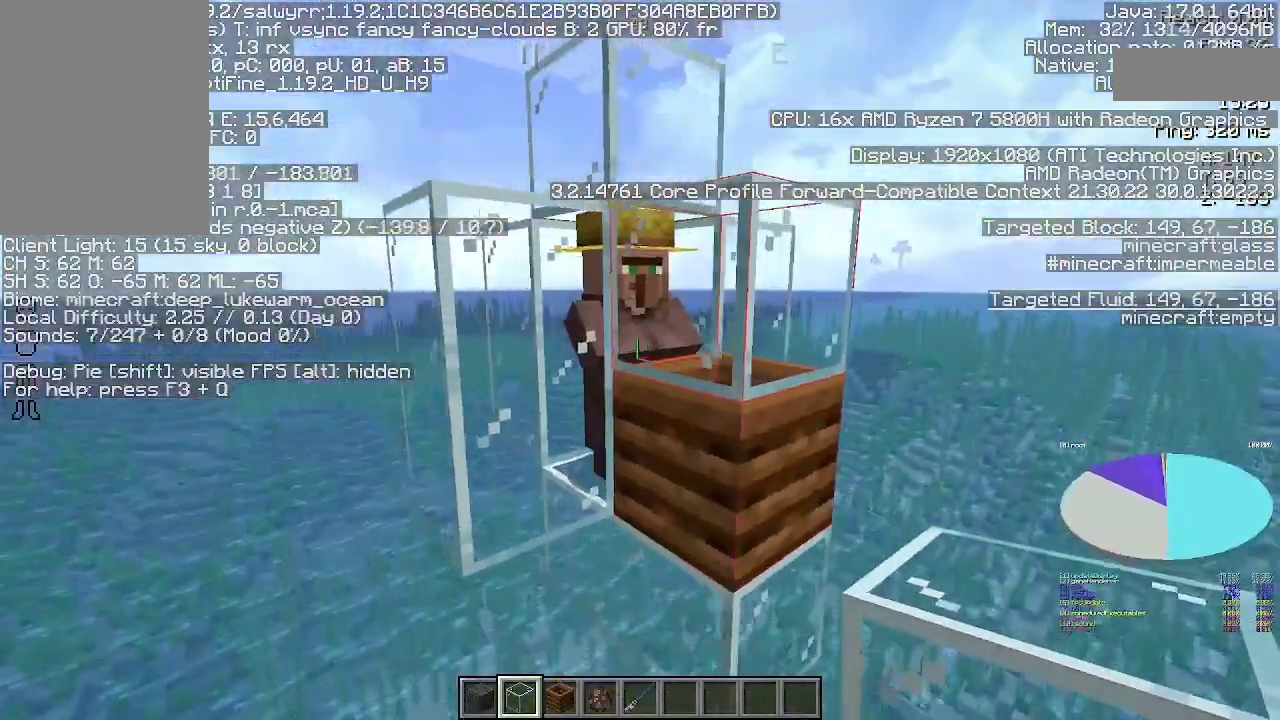
{"keys": [], "mouse": [], "events": [[167, "a", "up"]]}
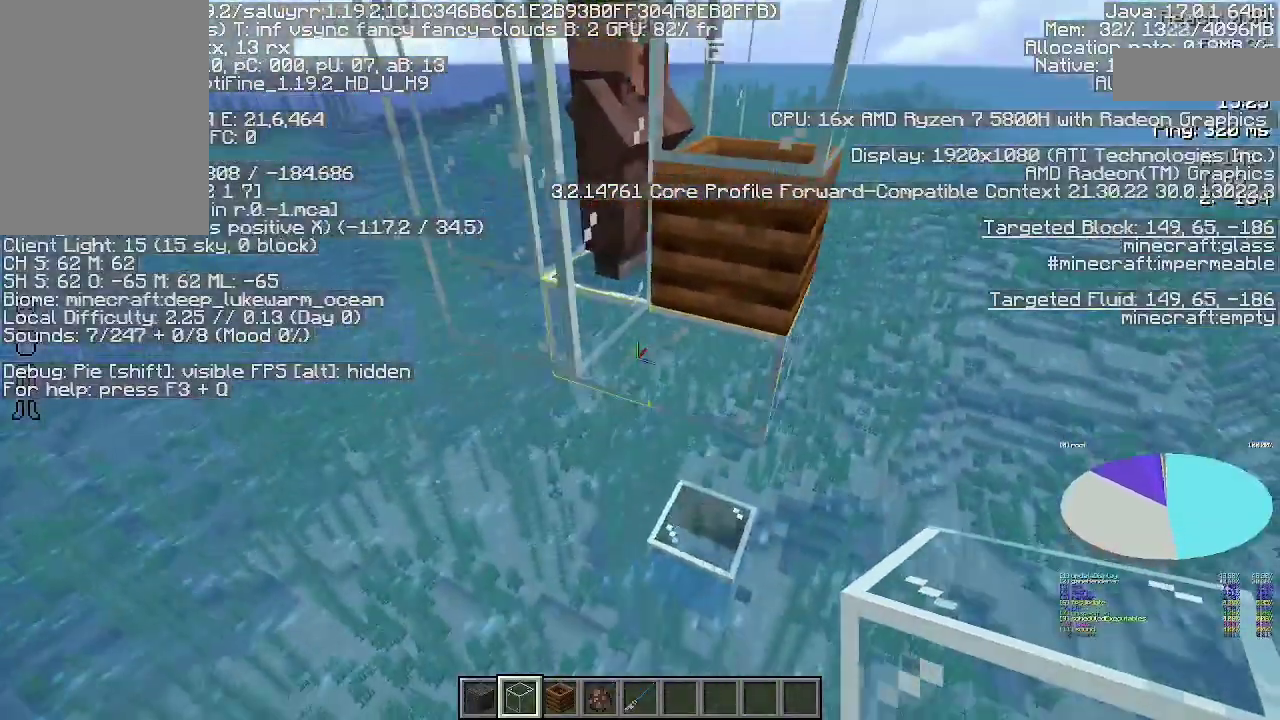
{"keys": [], "mouse": [], "events": []}
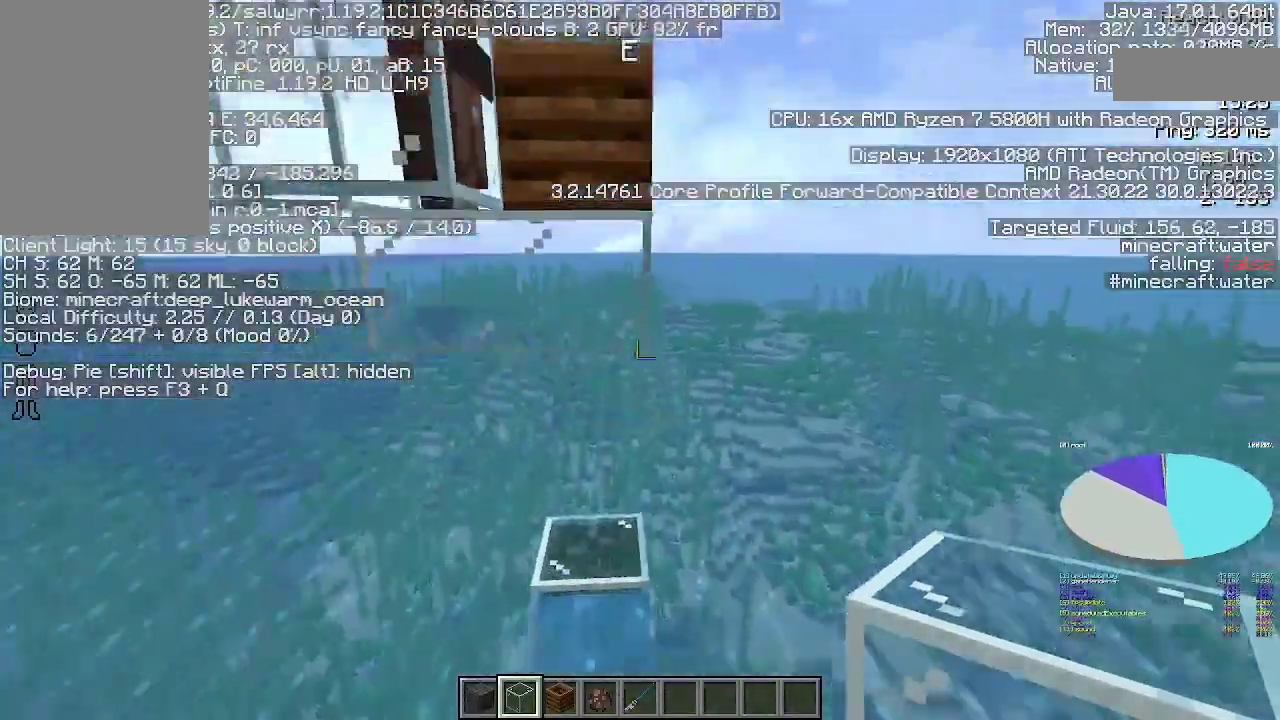
{"keys": ["w"], "mouse": [], "events": [[200, "mouse_left", "down"], [333, "mouse_left", "up"], [467, "w", "down"]]}
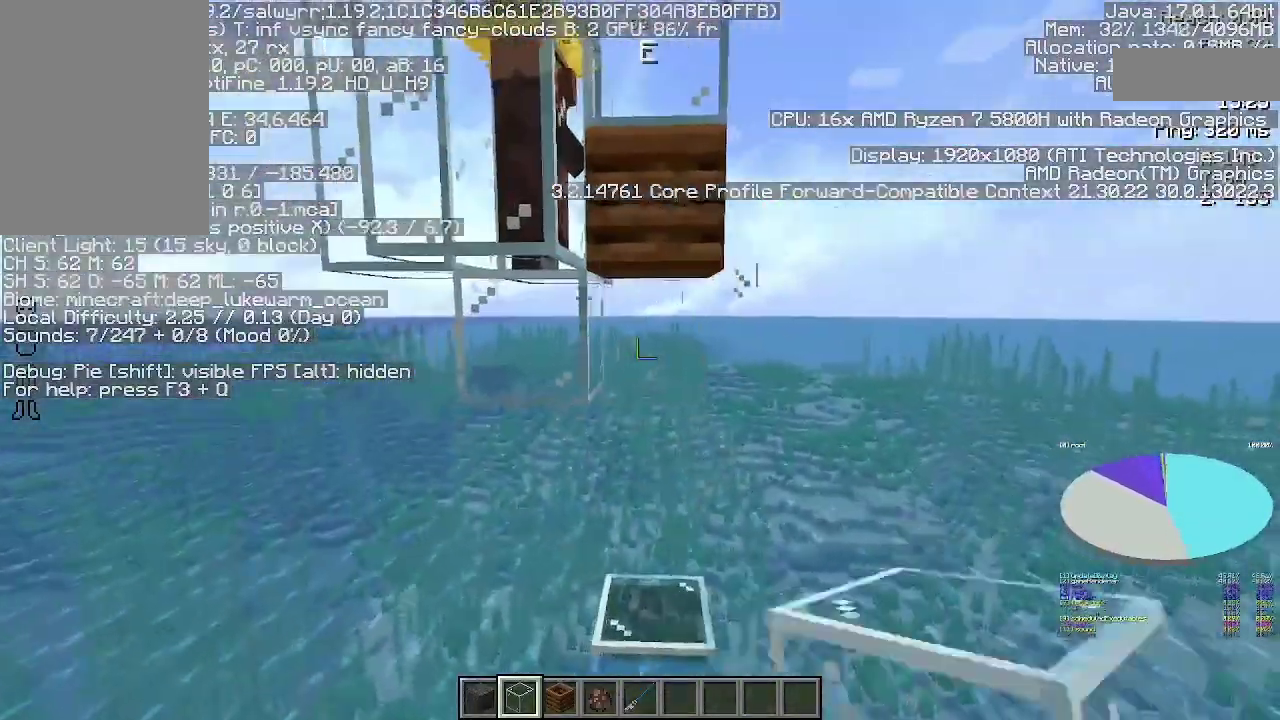
{"keys": [], "mouse": [], "events": [[200, "d", "down"], [233, "w", "up"], [300, "d", "up"]]}
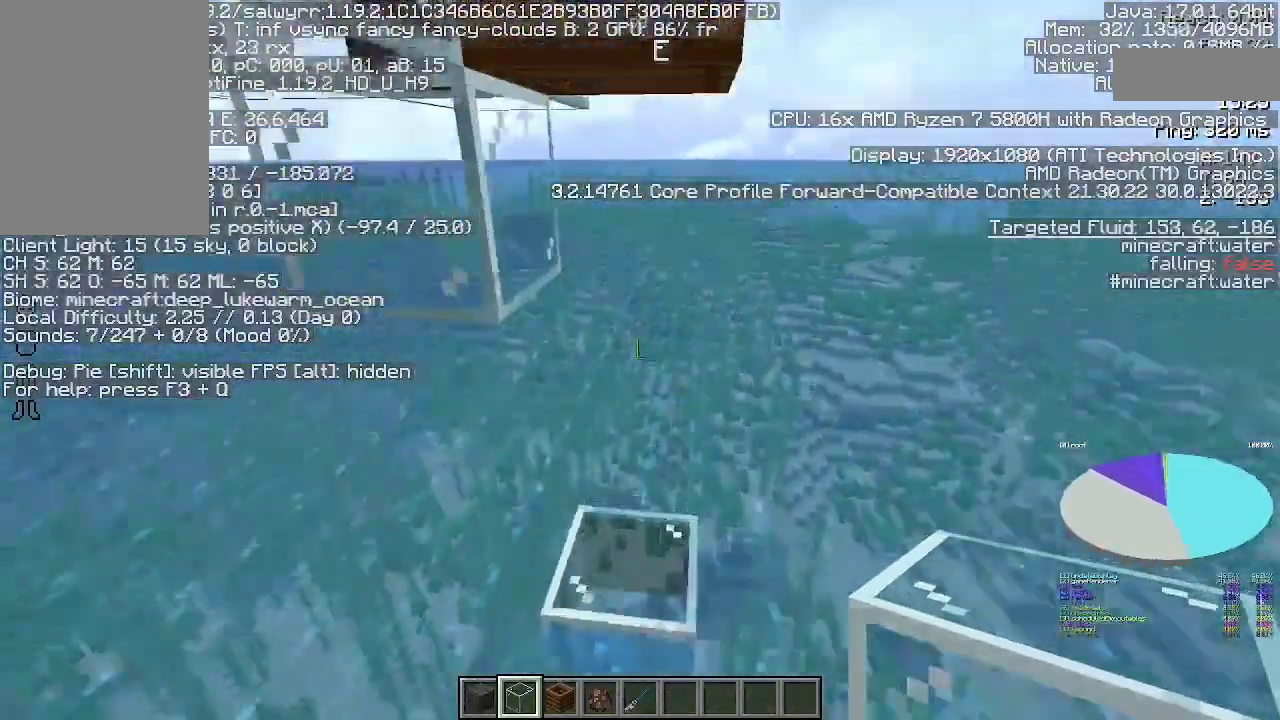
{"keys": [], "mouse": [], "events": [[167, "a", "down"], [233, "a", "up"]]}
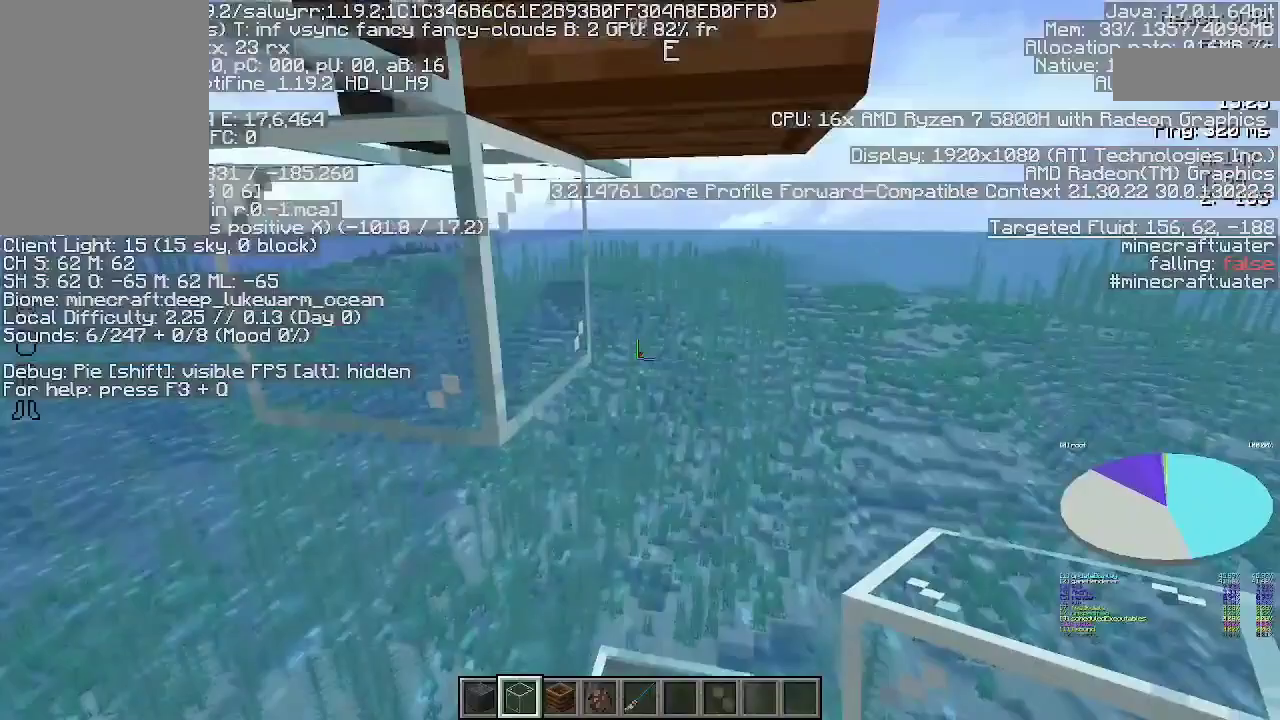
{"keys": ["s"], "mouse": [], "events": [[367, "s", "down"]]}
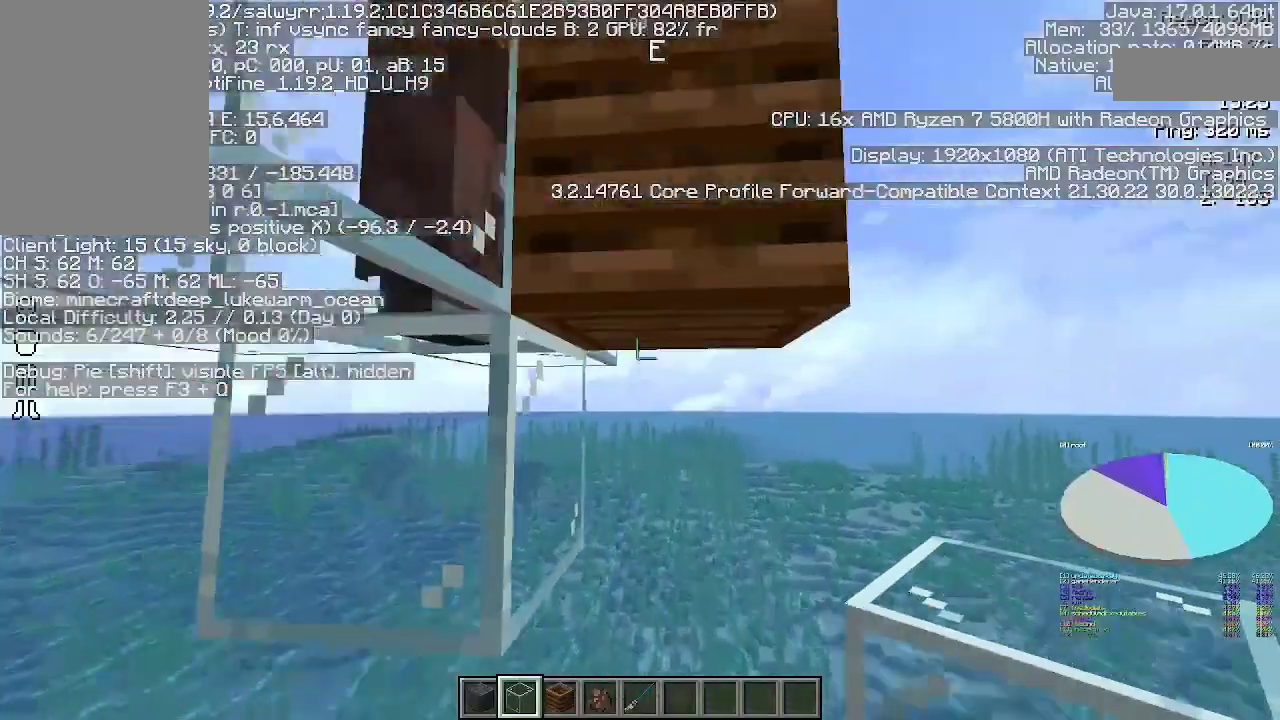
{"keys": [], "mouse": [], "events": [[33, "s", "up"], [367, "d", "down"], [433, "d", "up"]]}
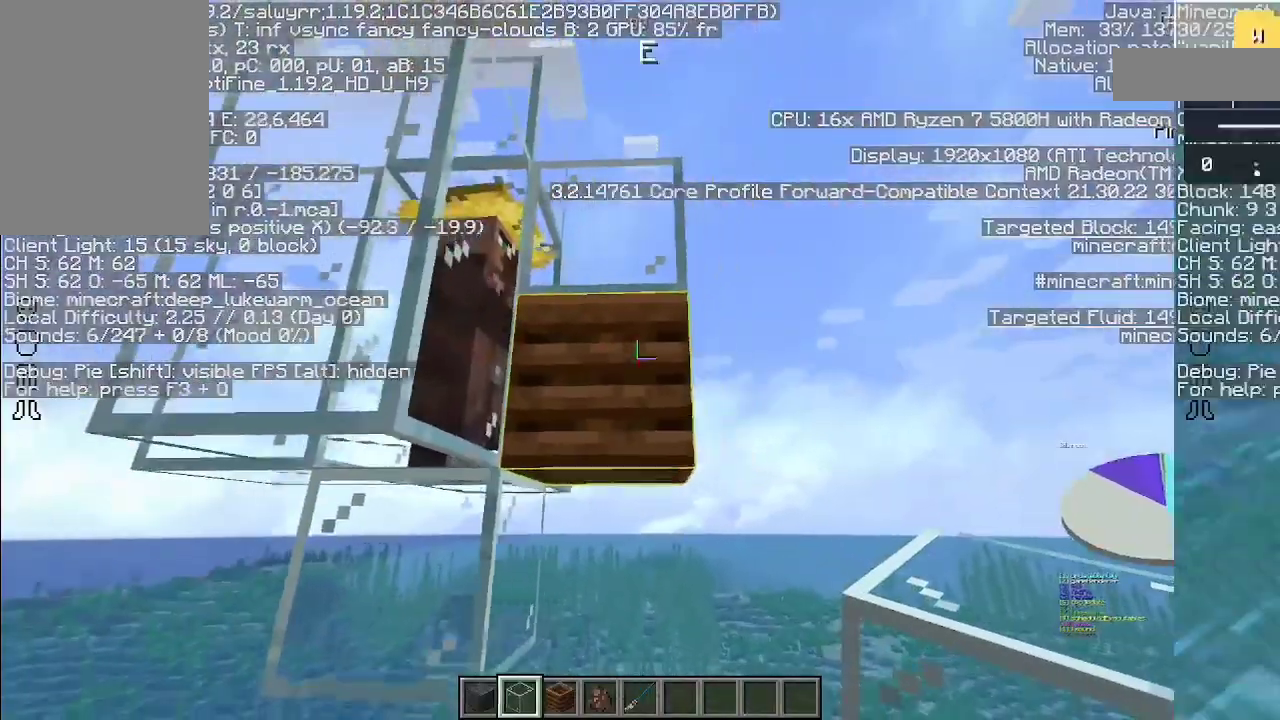
{"keys": [], "mouse": [], "events": []}